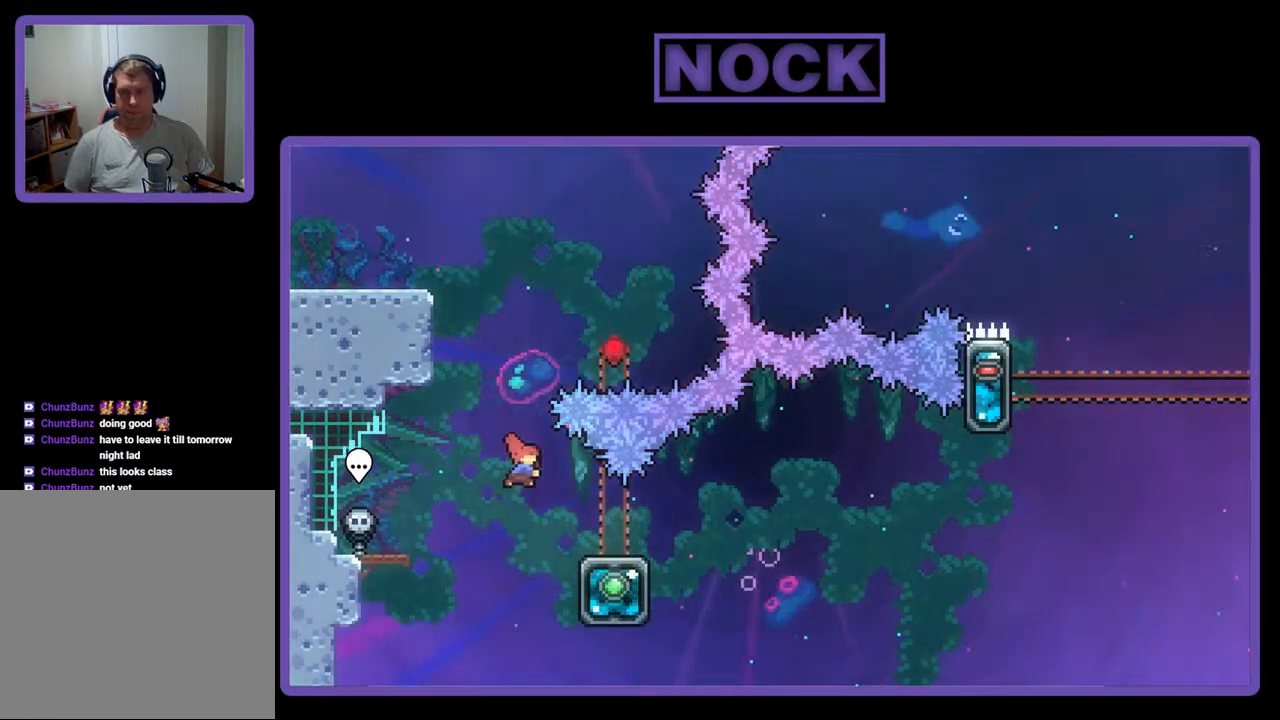
Gameplay with a controller (PlayStation layout); each line is a JSON object with the inputs held at the frame after it. "events" lists button and stick changes between this image and that frame as [ms after this image, input, new state], when the widget could be followed in between. Not read: left_stick right_stick.
{"buttons": ["CROSS", "DPAD_RIGHT"], "events": [[167, "CIRCLE", "up"], [200, "CROSS", "down"], [433, "DPAD_DOWN", "up"]]}
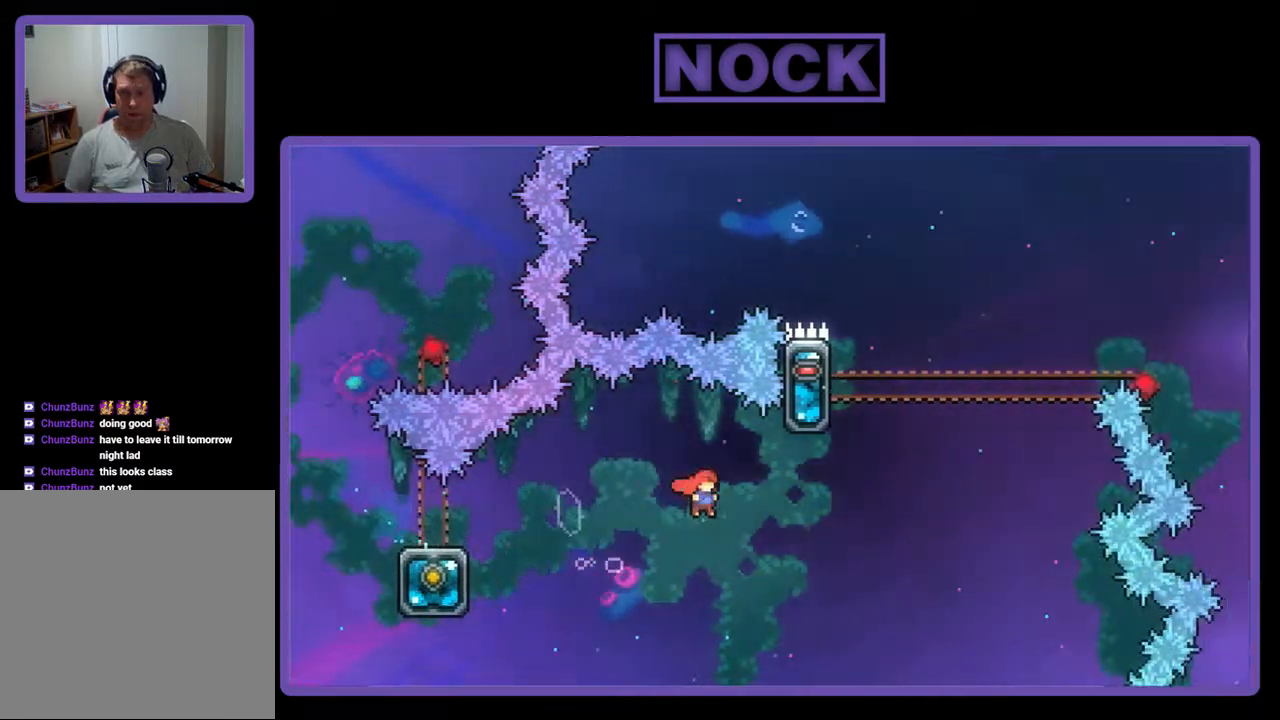
{"buttons": ["R2", "DPAD_UP"], "events": [[133, "CROSS", "up"], [133, "DPAD_UP", "down"], [200, "CIRCLE", "down"], [200, "DPAD_RIGHT", "up"], [267, "R2", "down"], [467, "CIRCLE", "up"]]}
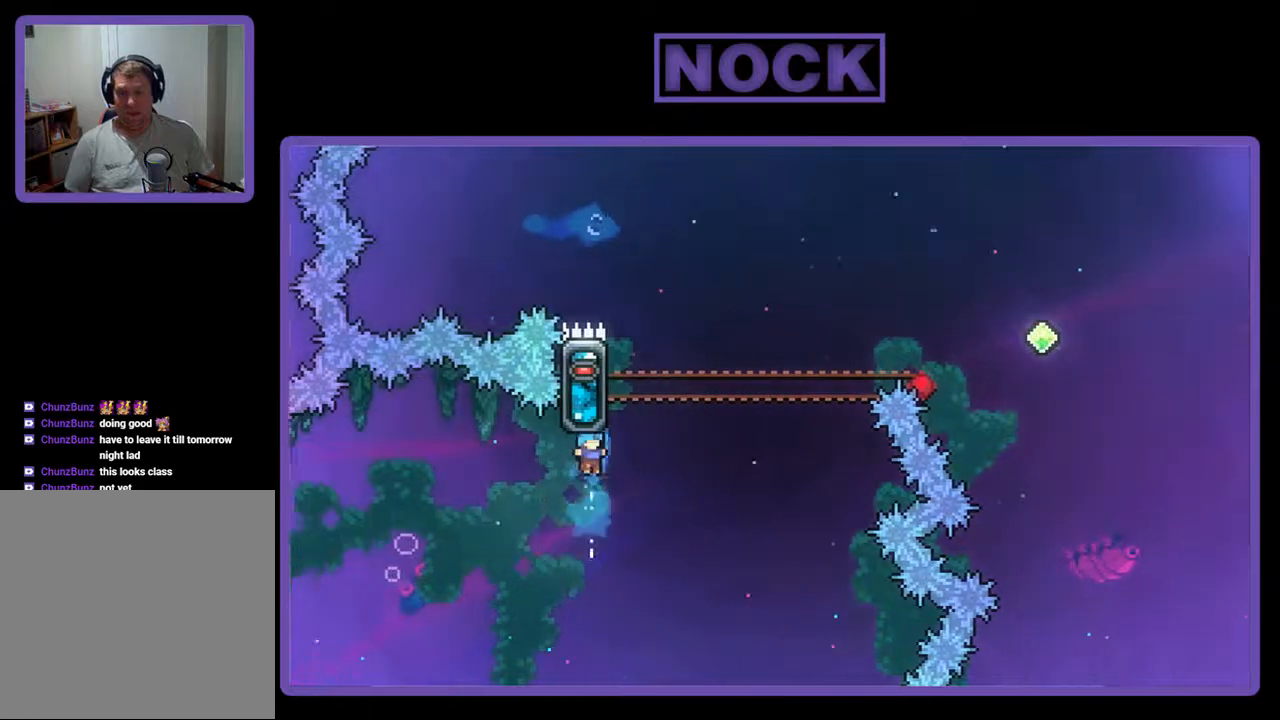
{"buttons": [], "events": [[67, "CROSS", "down"], [100, "DPAD_RIGHT", "down"], [200, "CROSS", "up"], [300, "DPAD_RIGHT", "up"], [433, "DPAD_UP", "up"], [467, "R2", "up"]]}
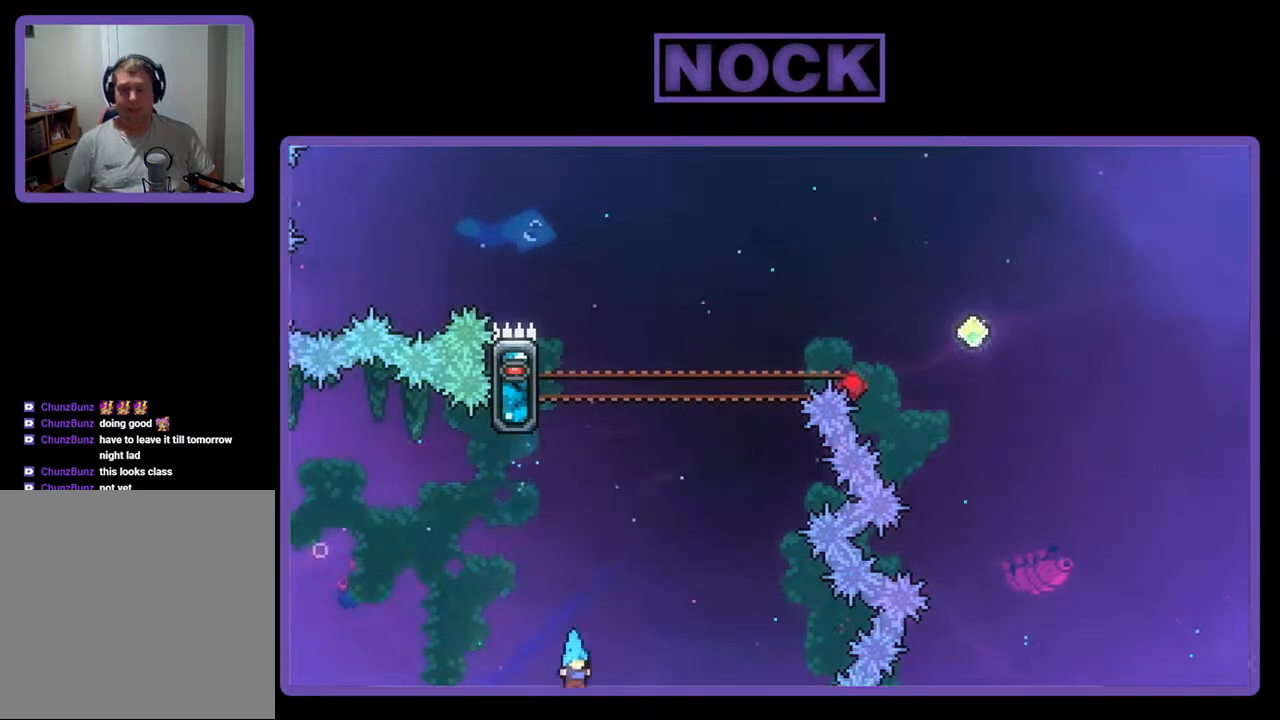
{"buttons": [], "events": []}
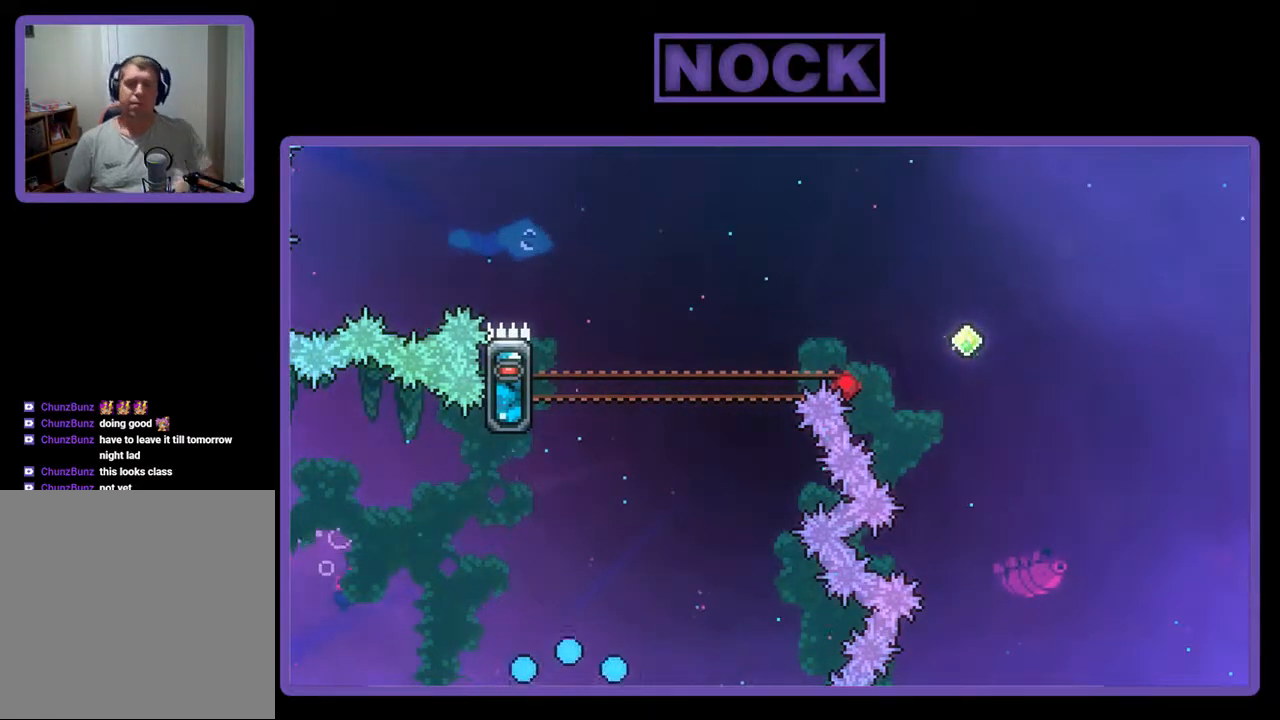
{"buttons": [], "events": []}
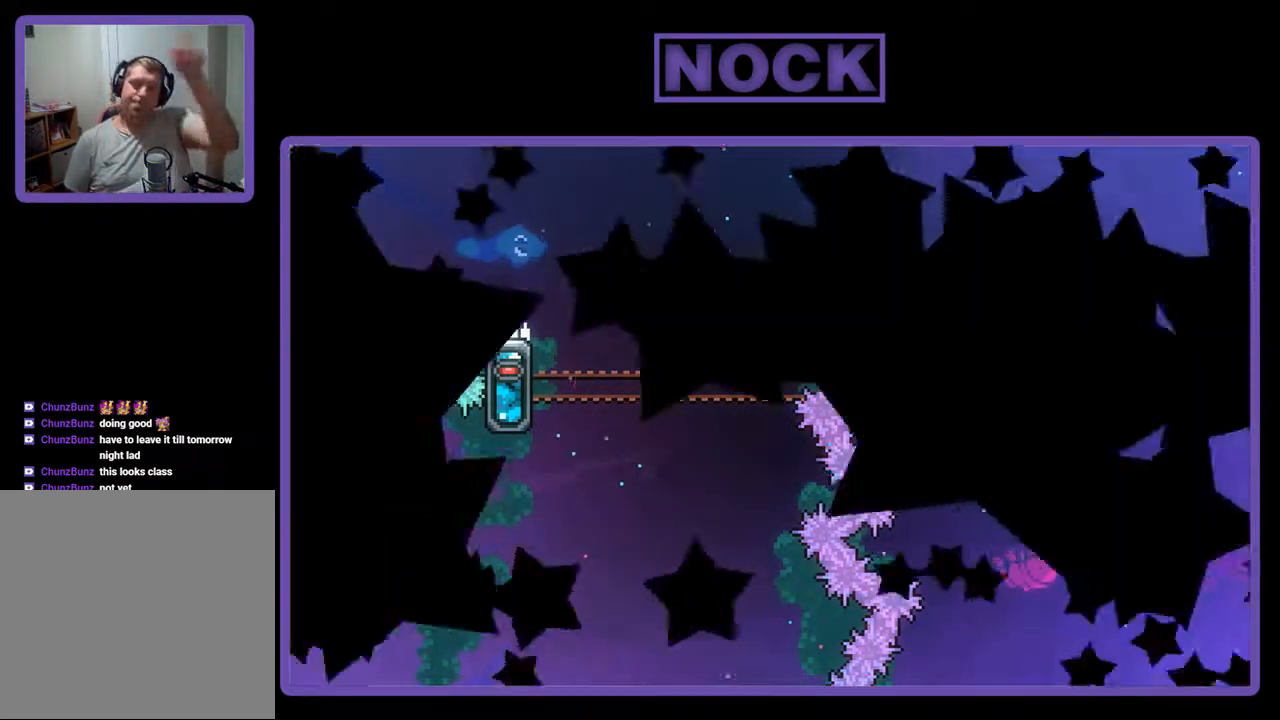
{"buttons": [], "events": []}
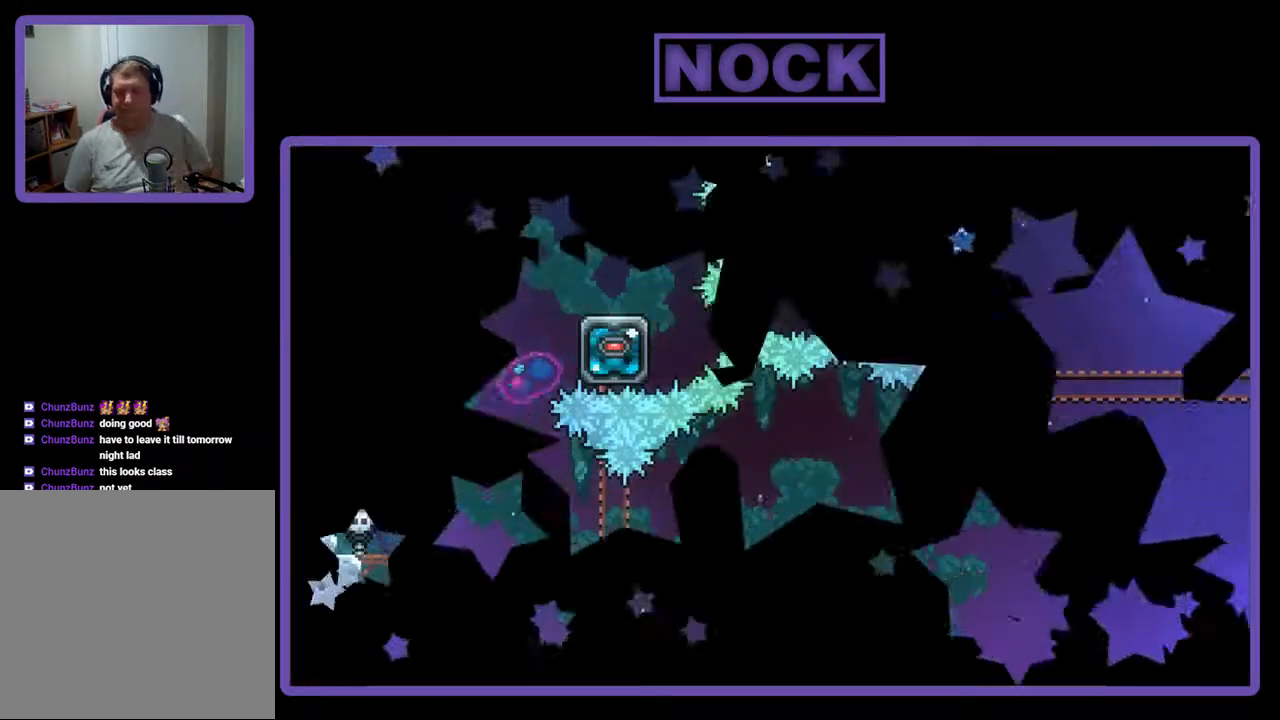
{"buttons": ["DPAD_RIGHT"], "events": [[167, "DPAD_RIGHT", "down"]]}
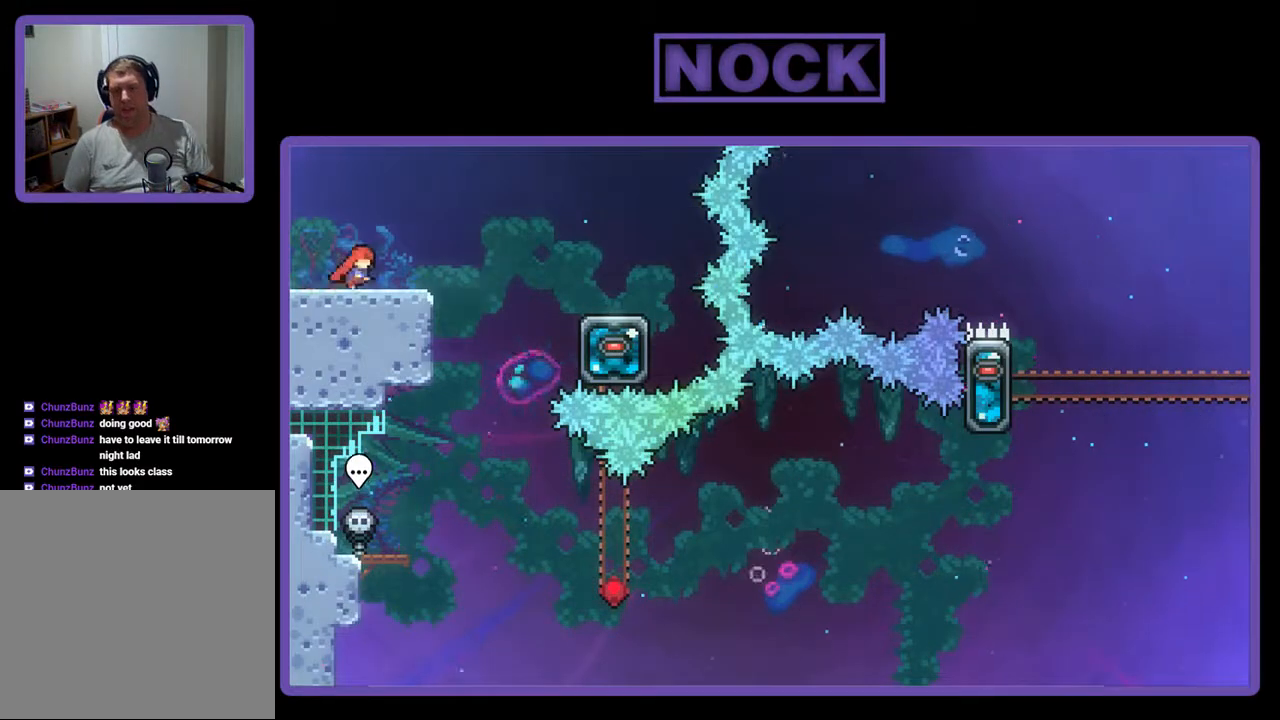
{"buttons": ["CROSS", "DPAD_RIGHT"], "events": [[233, "CROSS", "down"]]}
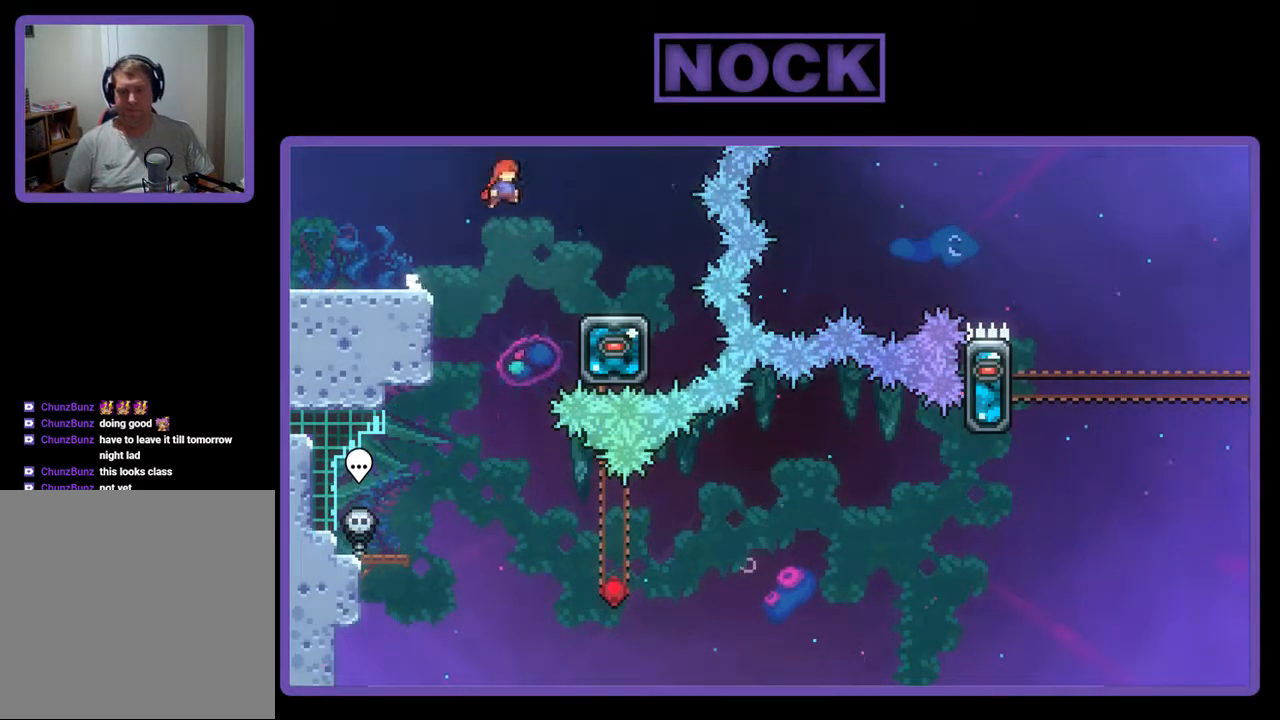
{"buttons": ["CROSS", "DPAD_LEFT"], "events": [[67, "CROSS", "up"], [267, "DPAD_RIGHT", "up"], [500, "CROSS", "down"], [500, "DPAD_LEFT", "down"]]}
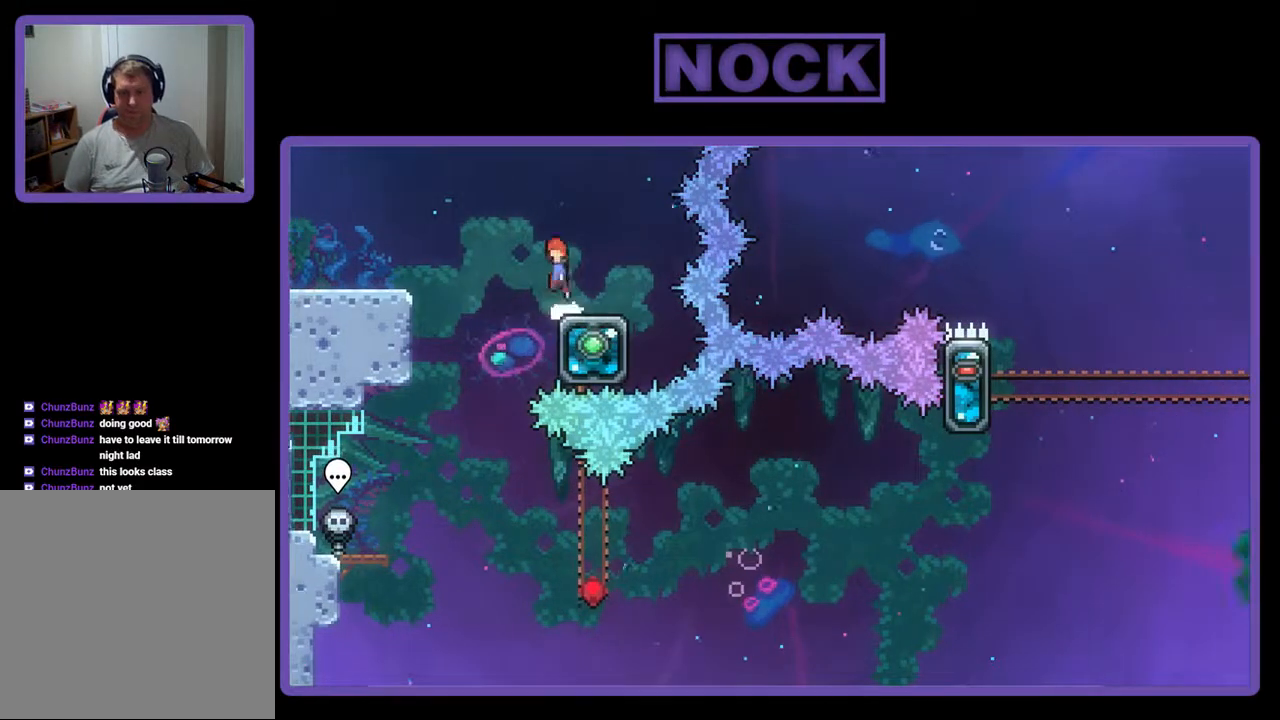
{"buttons": [], "events": [[200, "CROSS", "up"], [267, "DPAD_LEFT", "up"]]}
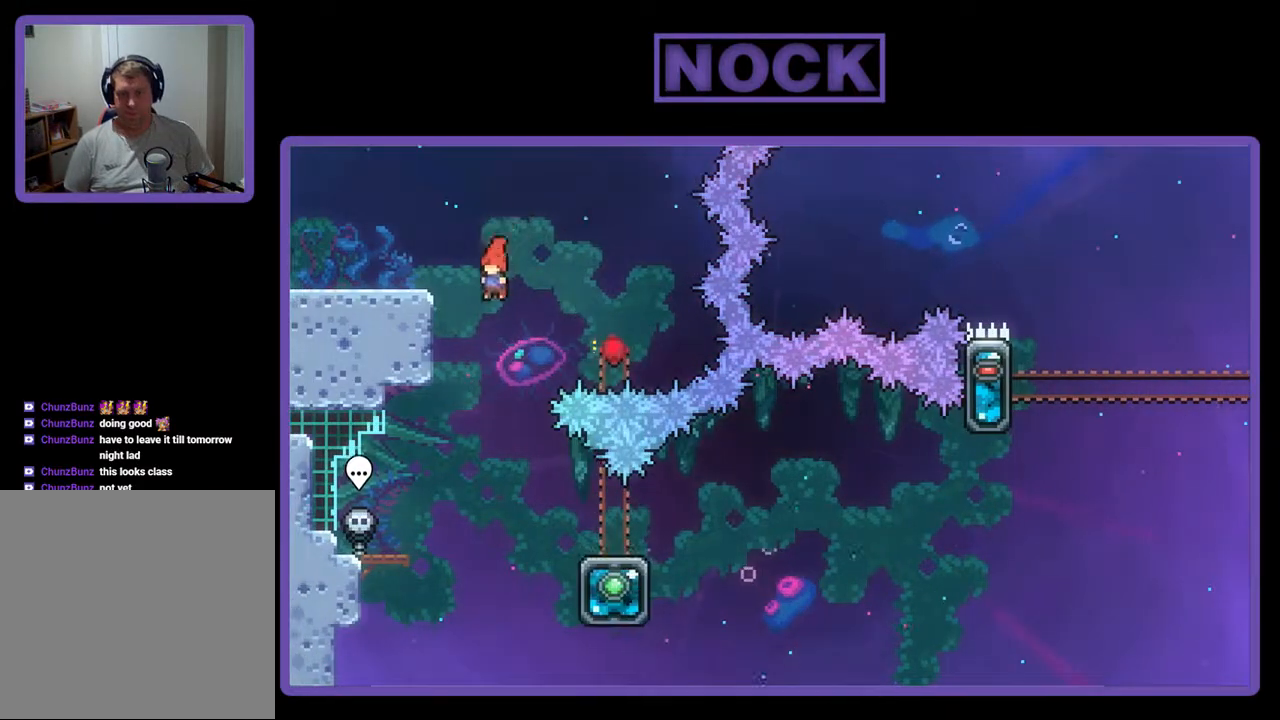
{"buttons": ["CIRCLE", "DPAD_DOWN", "DPAD_RIGHT"], "events": [[300, "DPAD_RIGHT", "down"], [333, "DPAD_DOWN", "down"], [467, "CIRCLE", "down"]]}
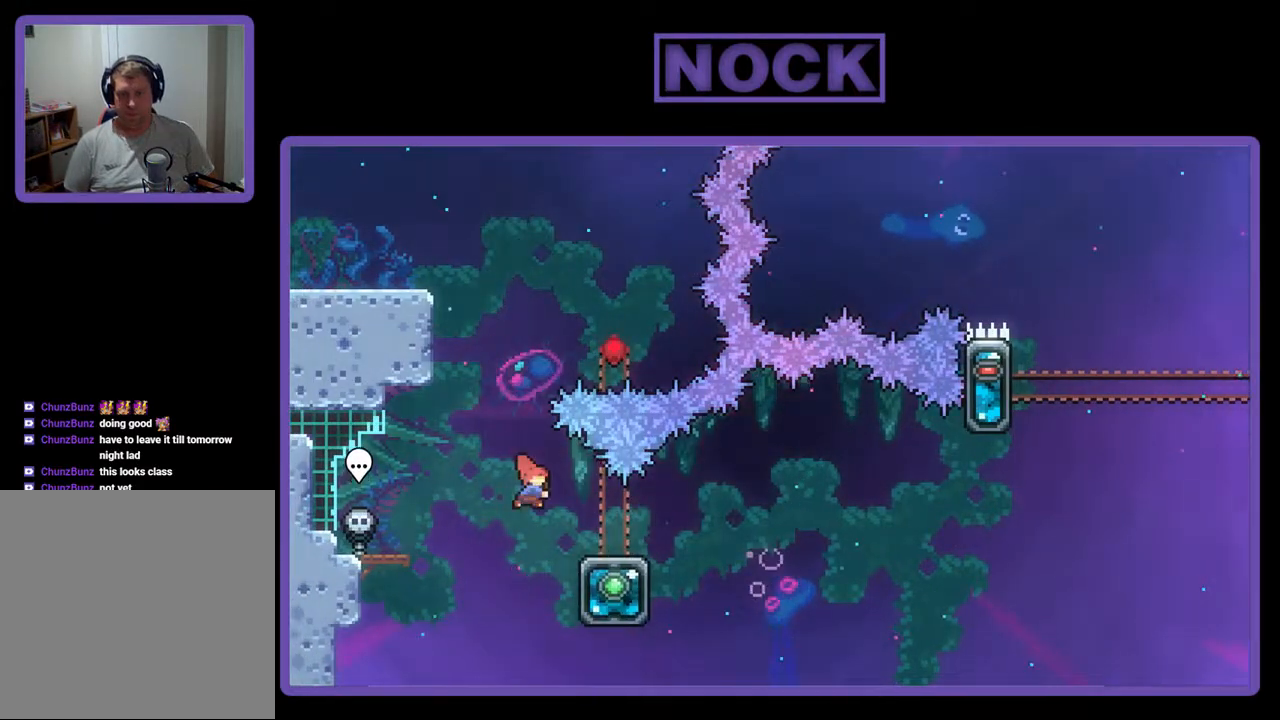
{"buttons": ["DPAD_RIGHT"], "events": [[100, "CIRCLE", "up"], [167, "CIRCLE", "down"], [167, "CROSS", "down"], [267, "CROSS", "up"], [300, "CIRCLE", "up"], [300, "DPAD_DOWN", "up"]]}
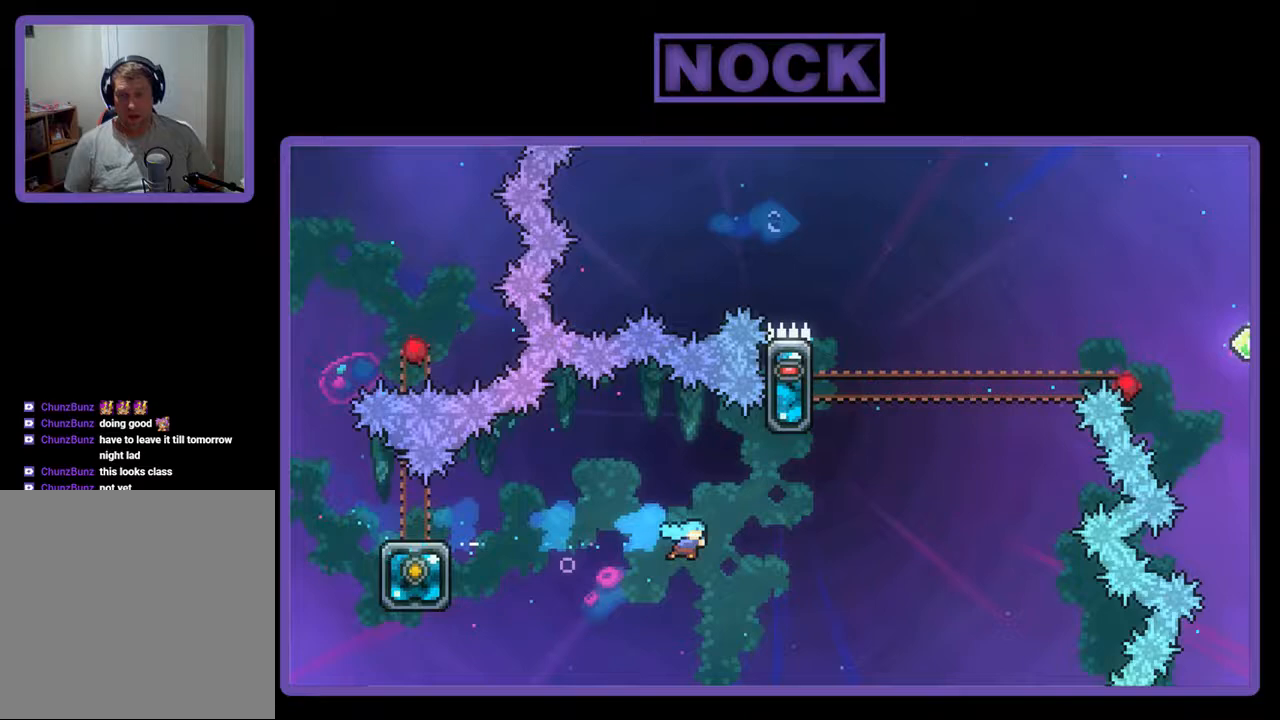
{"buttons": ["DPAD_RIGHT"], "events": [[100, "DPAD_UP", "down"], [133, "CIRCLE", "down"], [167, "R2", "down"], [200, "DPAD_RIGHT", "up"], [400, "CIRCLE", "up"], [400, "DPAD_RIGHT", "down"], [433, "R2", "up"], [467, "DPAD_UP", "up"]]}
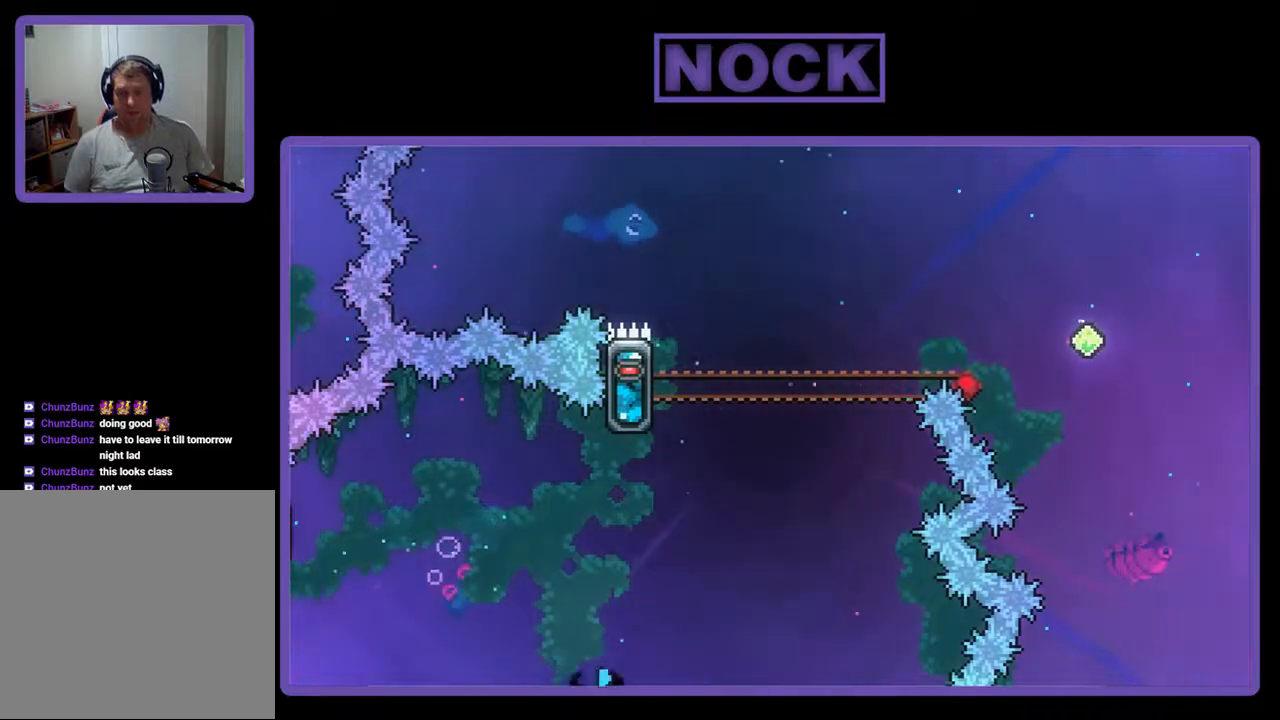
{"buttons": [], "events": [[33, "DPAD_RIGHT", "up"]]}
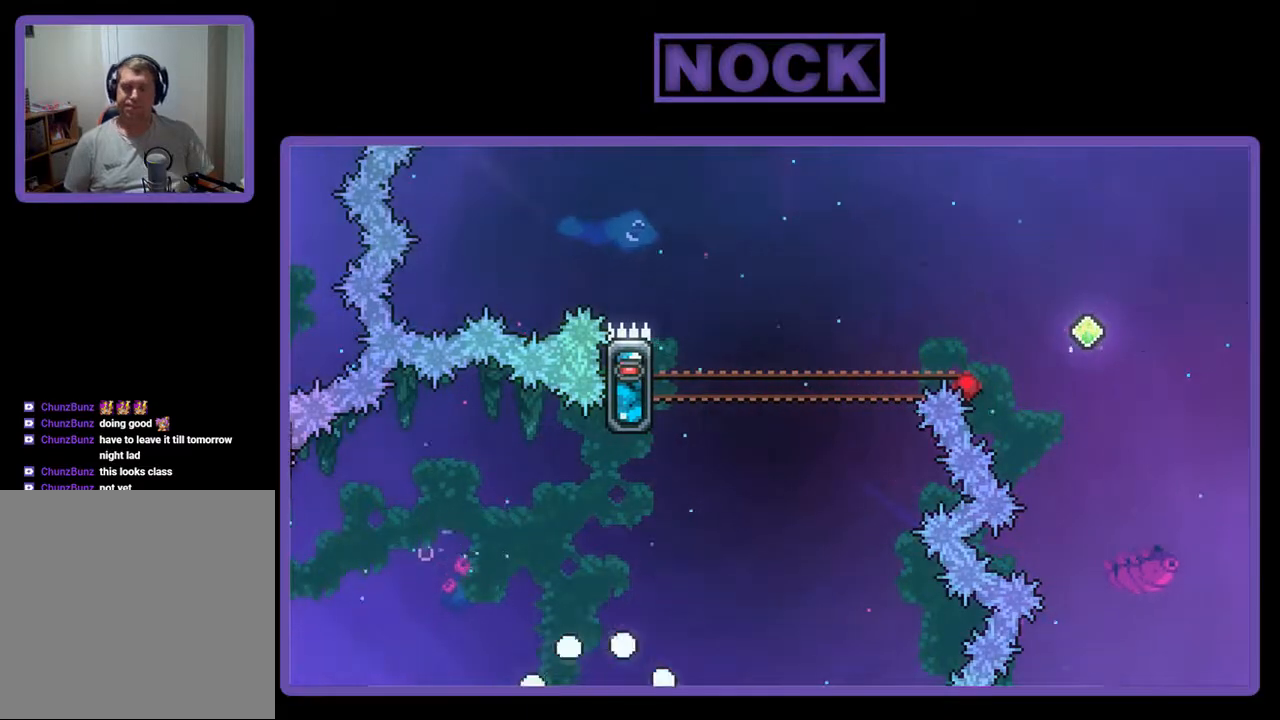
{"buttons": [], "events": []}
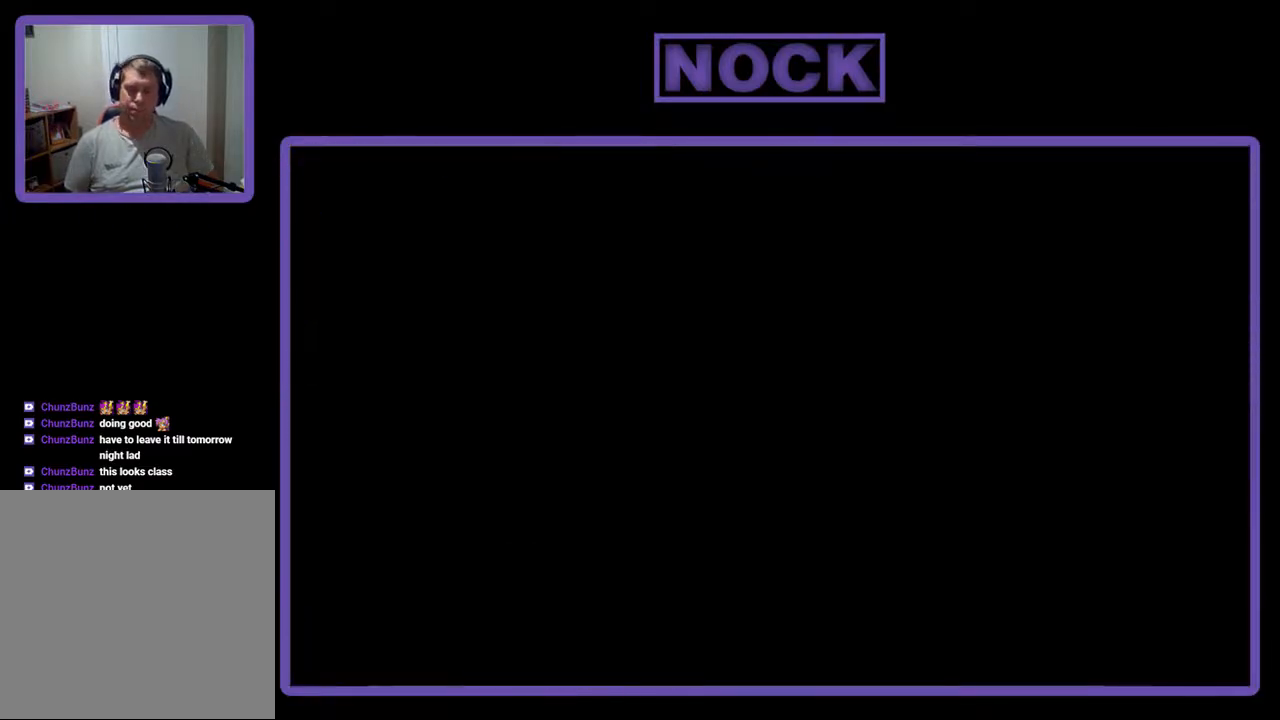
{"buttons": ["DPAD_RIGHT"], "events": [[367, "DPAD_RIGHT", "down"]]}
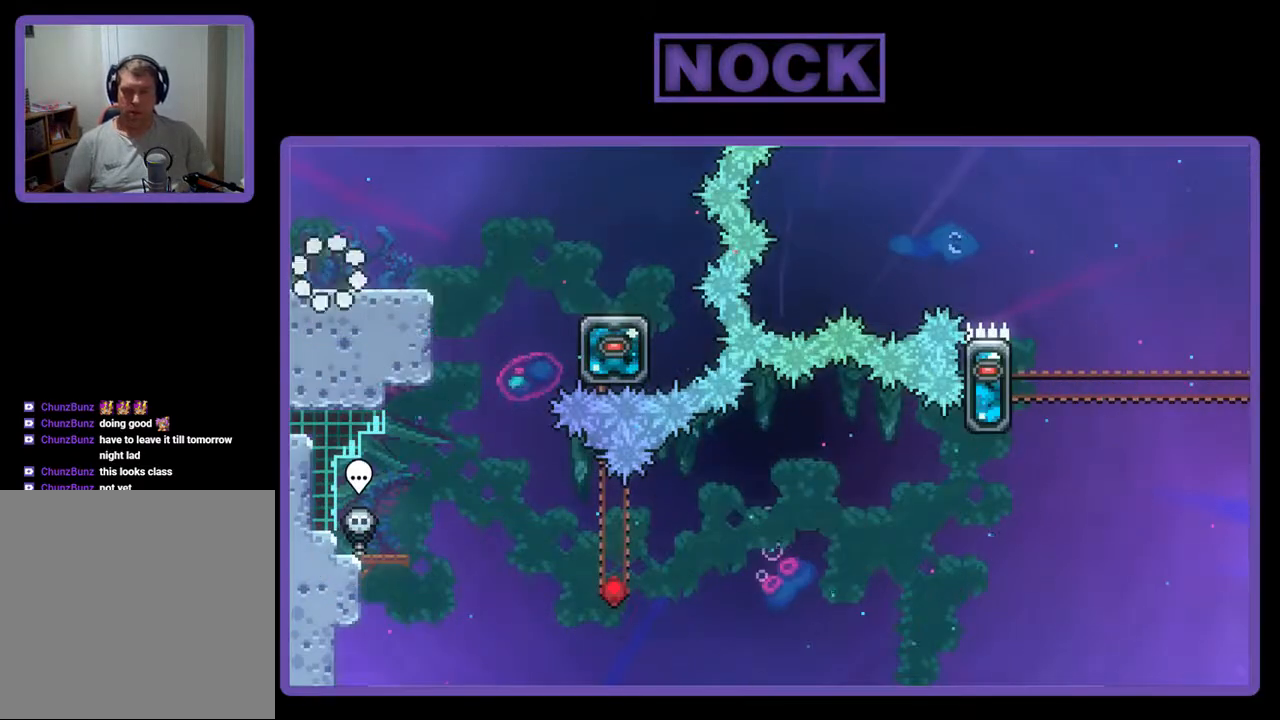
{"buttons": ["DPAD_RIGHT"], "events": []}
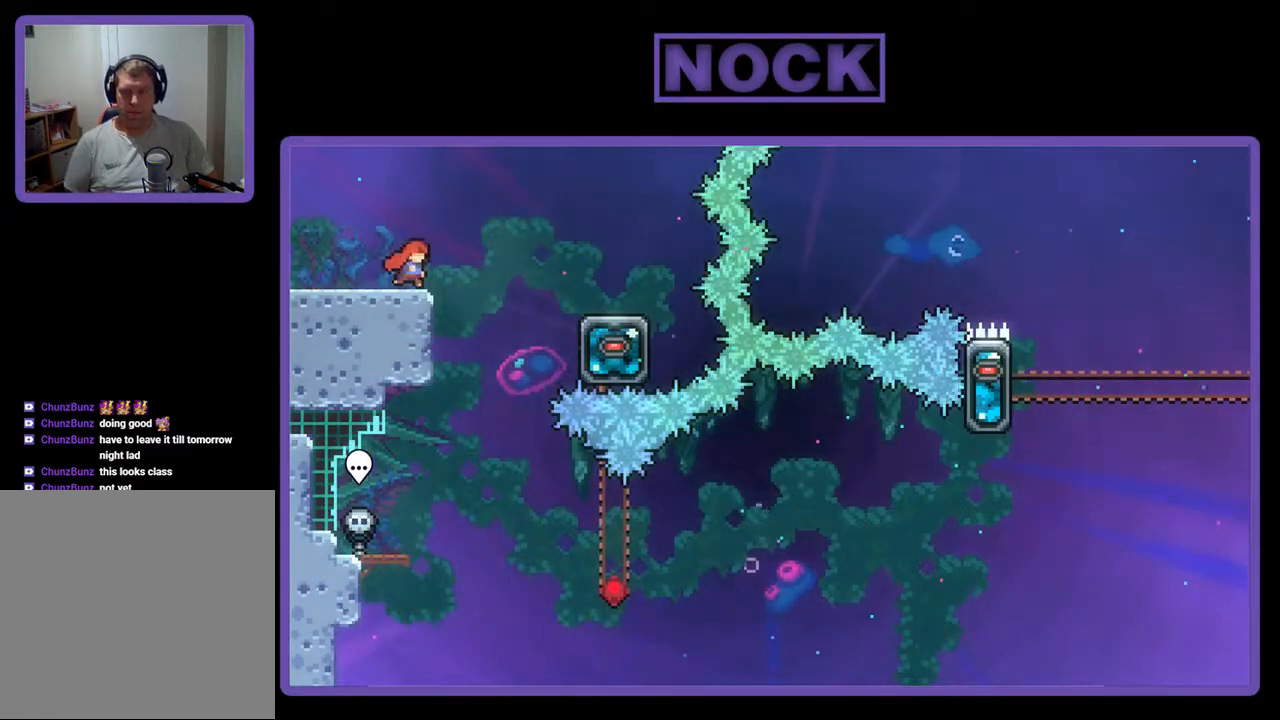
{"buttons": ["CROSS", "DPAD_RIGHT"], "events": [[33, "CROSS", "down"]]}
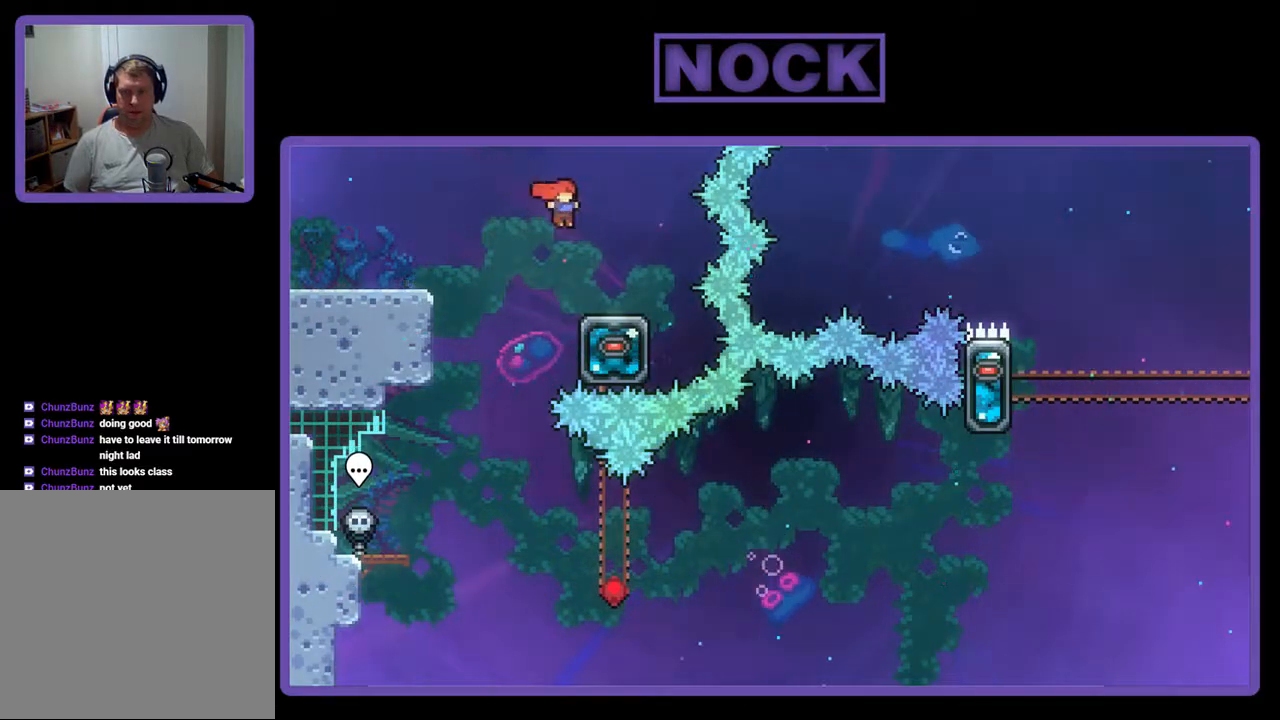
{"buttons": ["CROSS", "DPAD_LEFT"], "events": [[100, "CROSS", "up"], [133, "DPAD_RIGHT", "up"], [233, "DPAD_LEFT", "down"], [300, "CROSS", "down"]]}
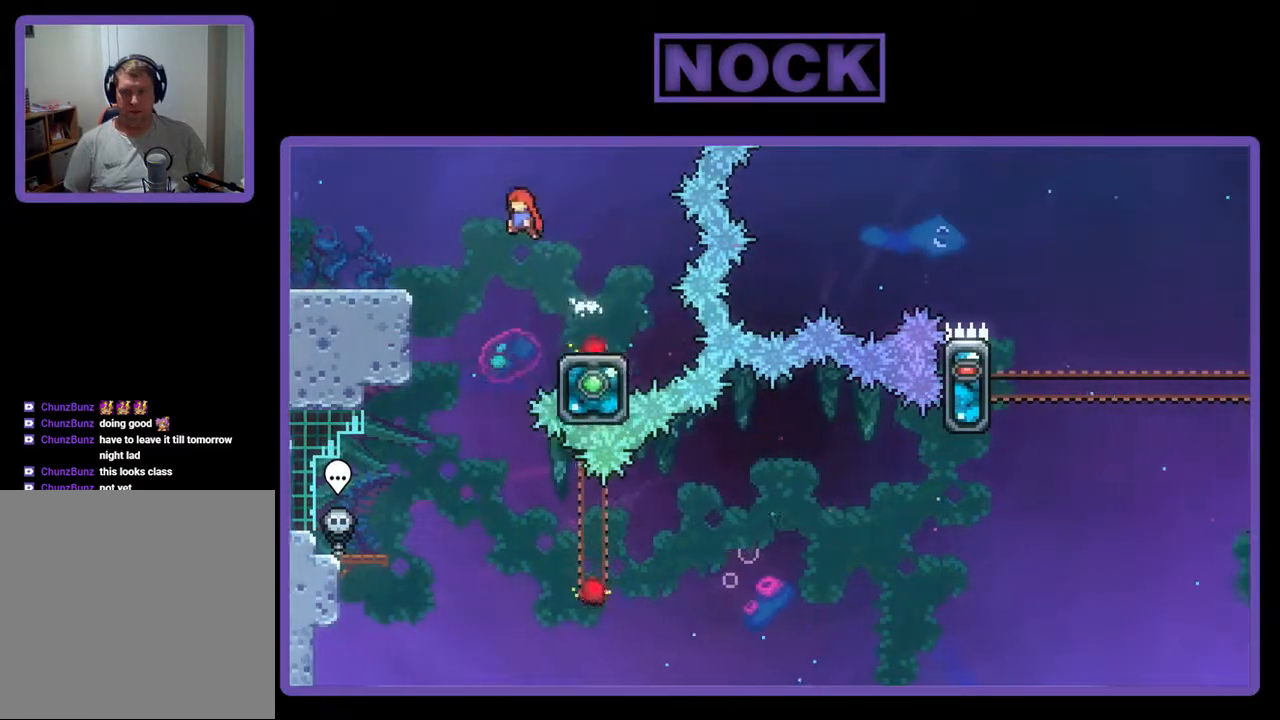
{"buttons": [], "events": [[33, "CROSS", "up"], [133, "DPAD_LEFT", "up"]]}
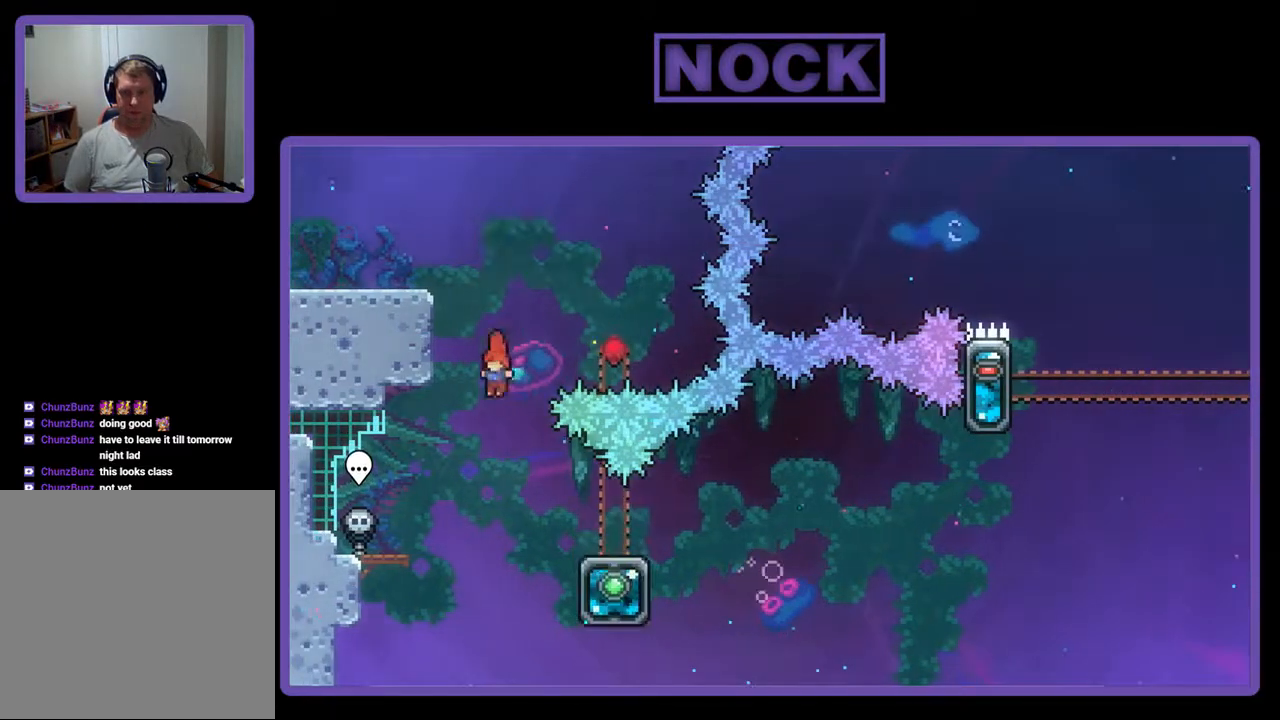
{"buttons": ["CIRCLE", "DPAD_DOWN", "DPAD_RIGHT"], "events": [[67, "DPAD_RIGHT", "down"], [133, "DPAD_DOWN", "down"], [233, "CIRCLE", "down"], [367, "CIRCLE", "up"], [433, "CIRCLE", "down"]]}
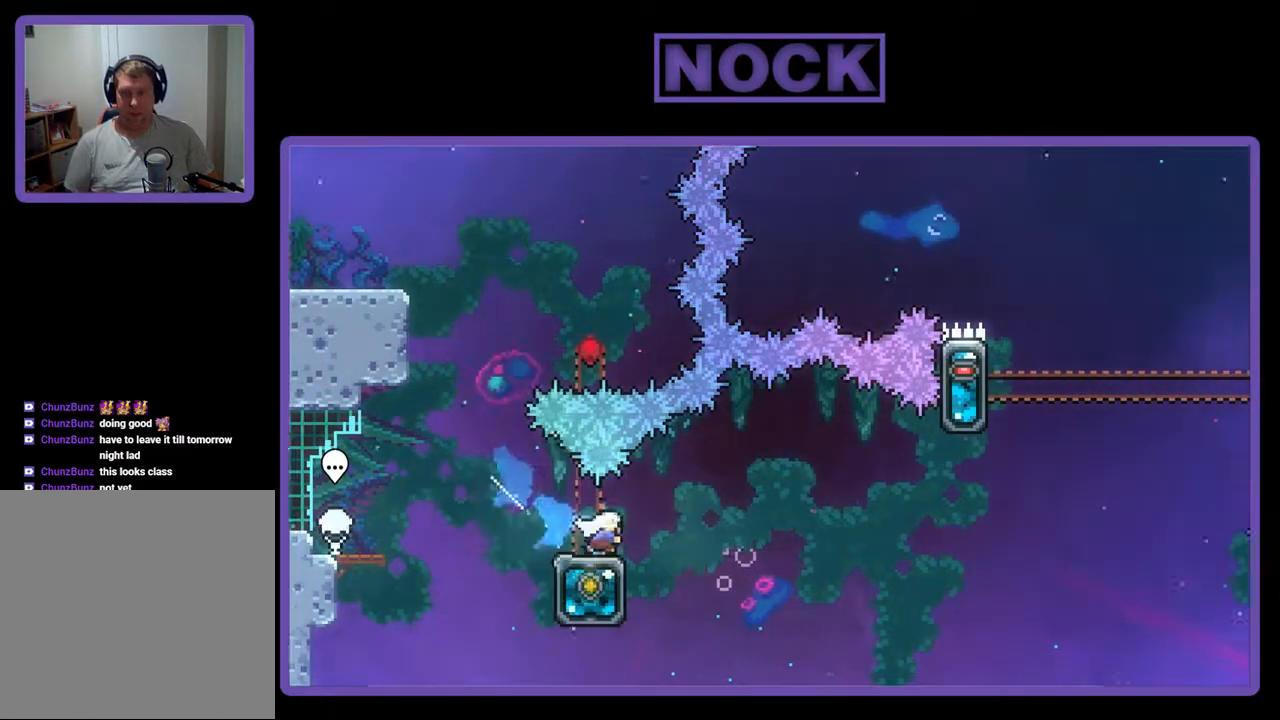
{"buttons": ["R2", "DPAD_RIGHT"], "events": [[67, "CIRCLE", "up"], [133, "CROSS", "down"], [167, "DPAD_DOWN", "up"], [467, "R2", "down"], [500, "CROSS", "up"]]}
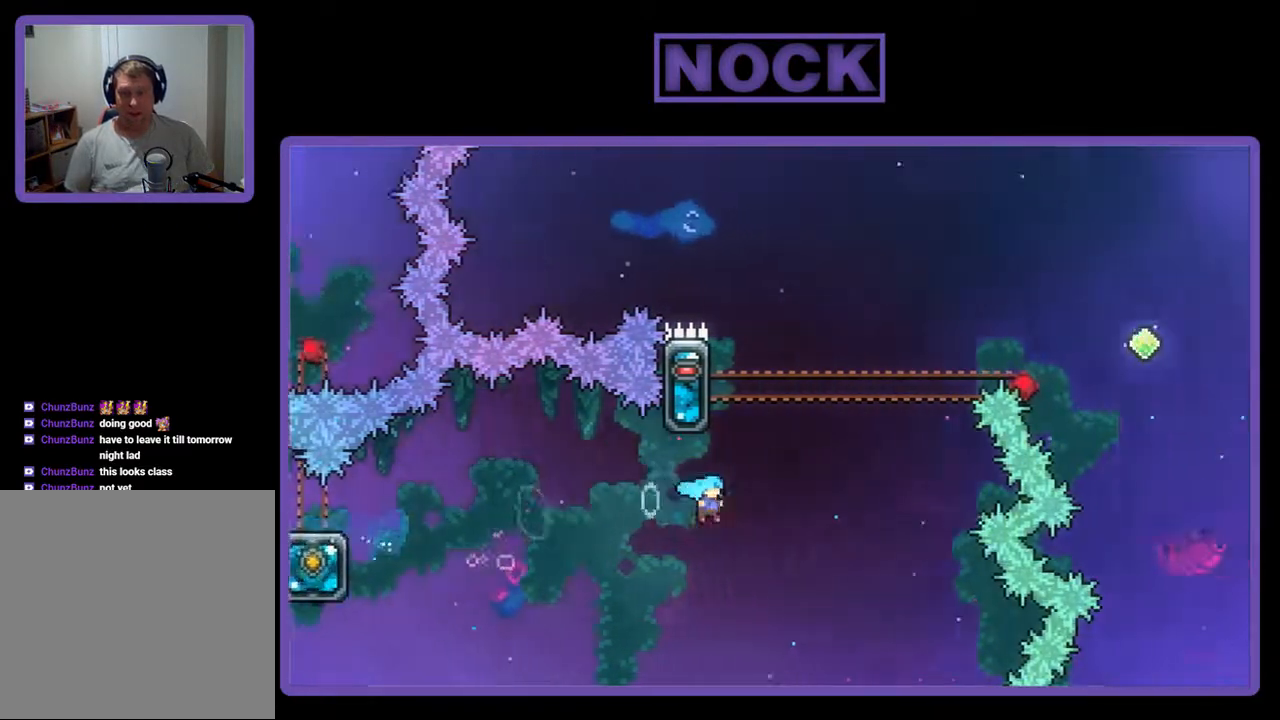
{"buttons": [], "events": [[33, "DPAD_UP", "down"], [167, "CIRCLE", "down"], [167, "DPAD_RIGHT", "up"], [267, "DPAD_LEFT", "down"], [400, "DPAD_LEFT", "up"], [433, "CIRCLE", "up"], [433, "R2", "up"], [467, "DPAD_UP", "up"]]}
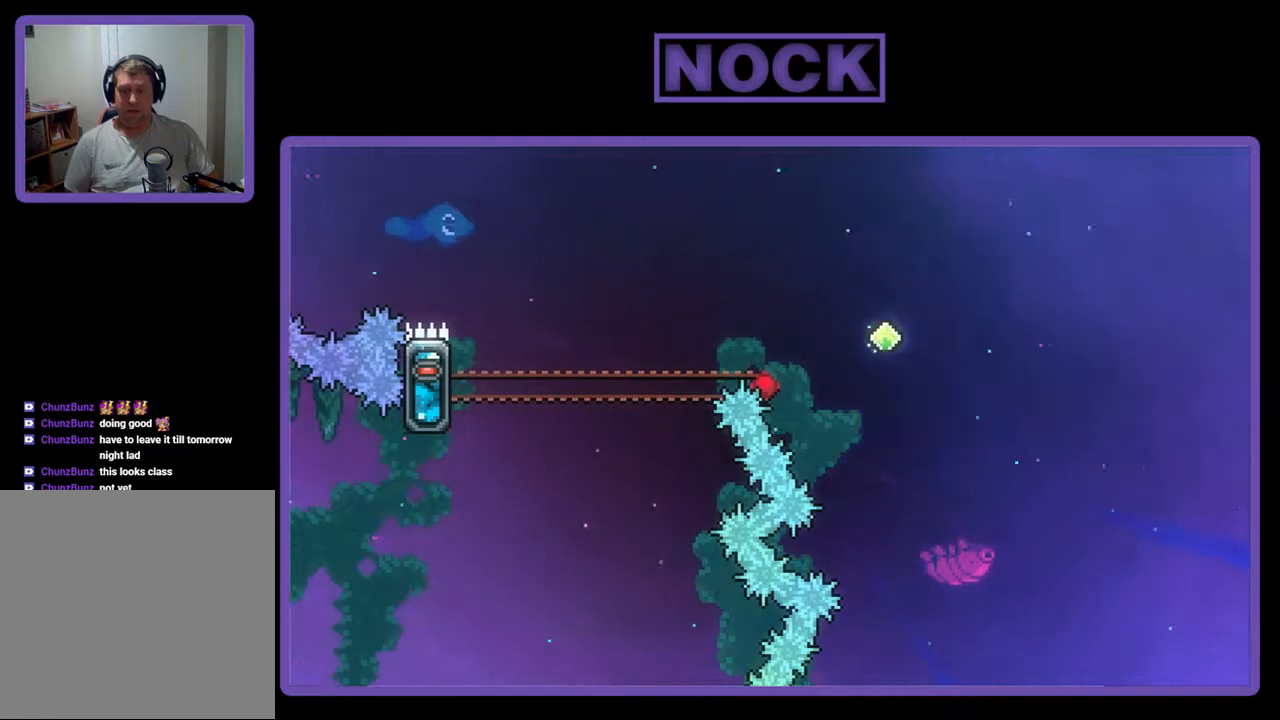
{"buttons": [], "events": []}
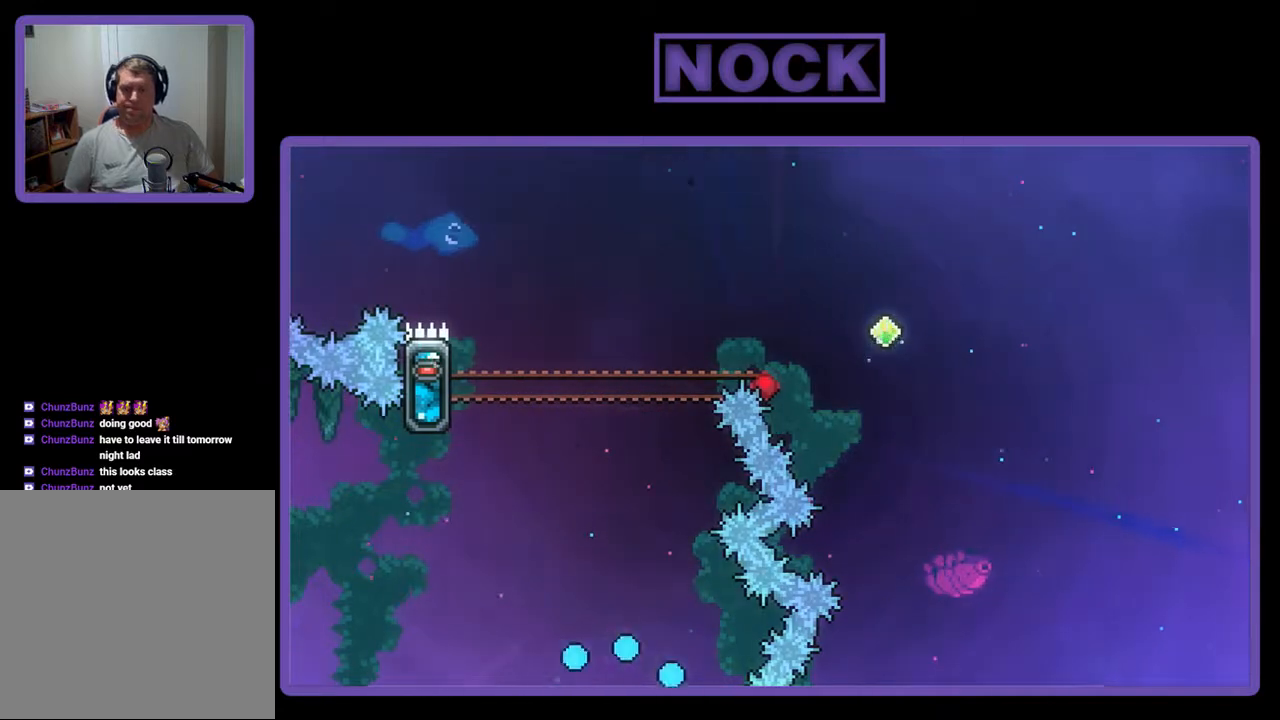
{"buttons": [], "events": []}
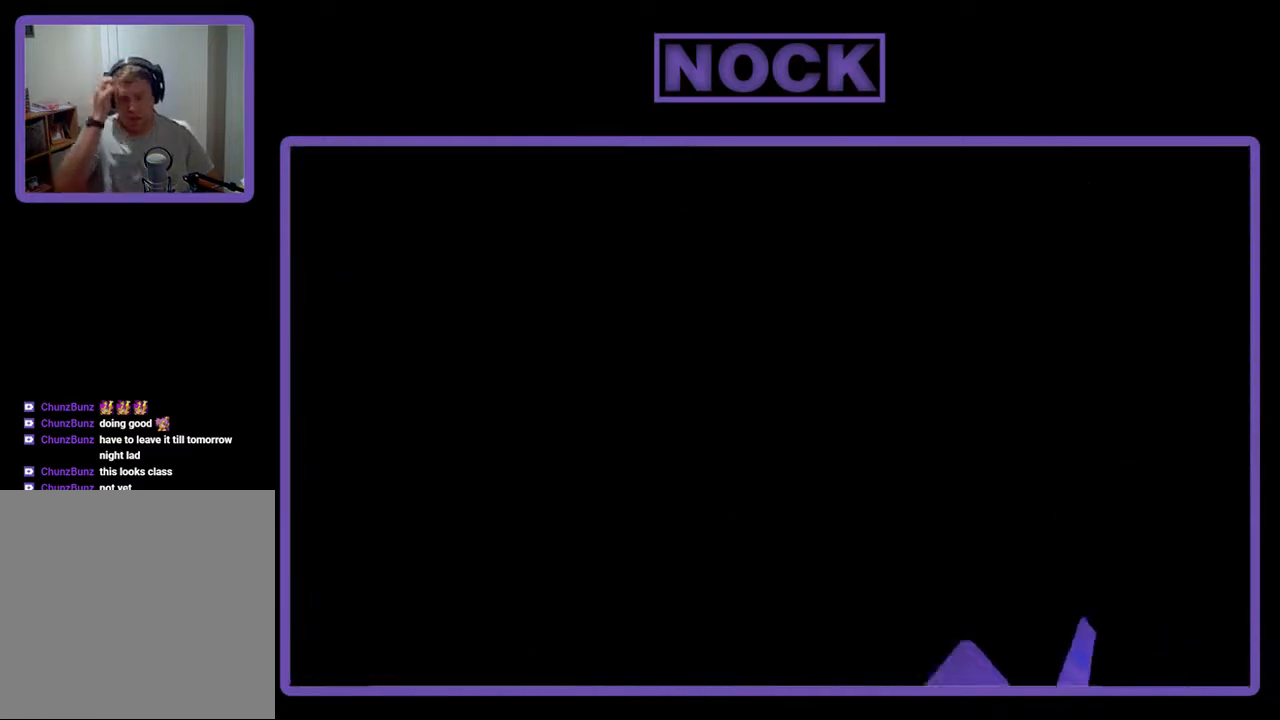
{"buttons": [], "events": []}
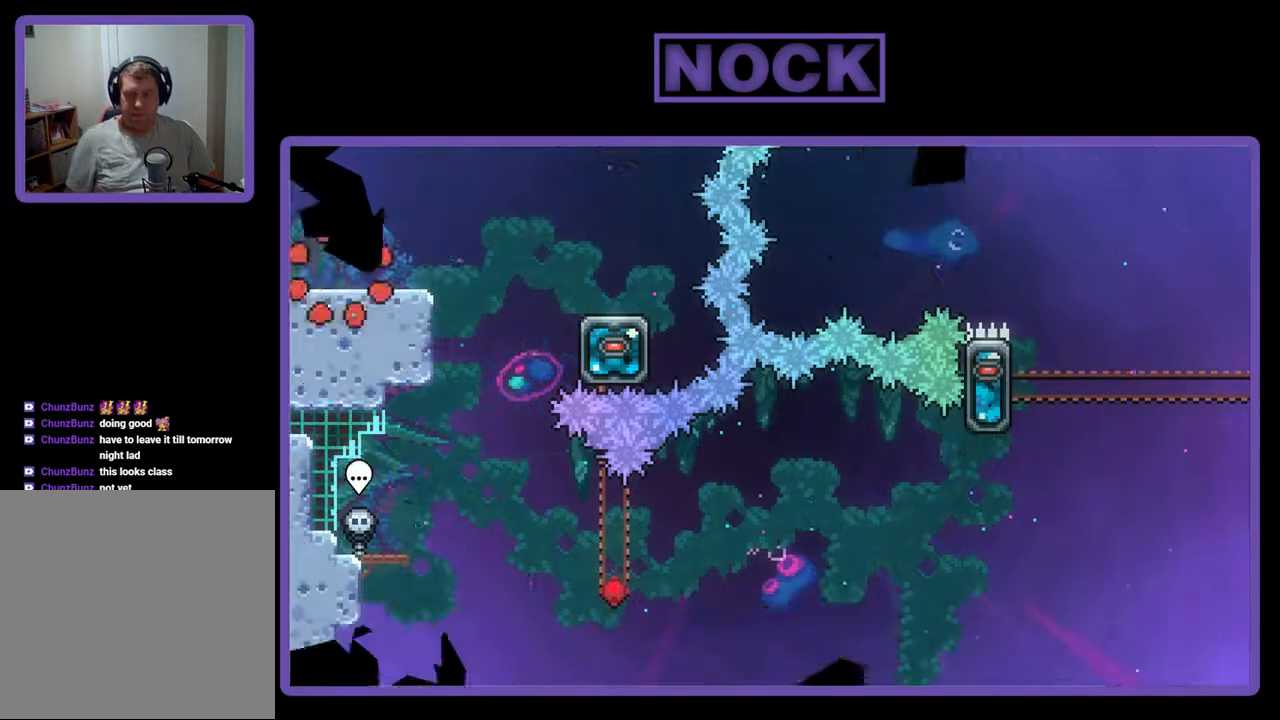
{"buttons": ["DPAD_RIGHT"], "events": [[467, "DPAD_RIGHT", "down"]]}
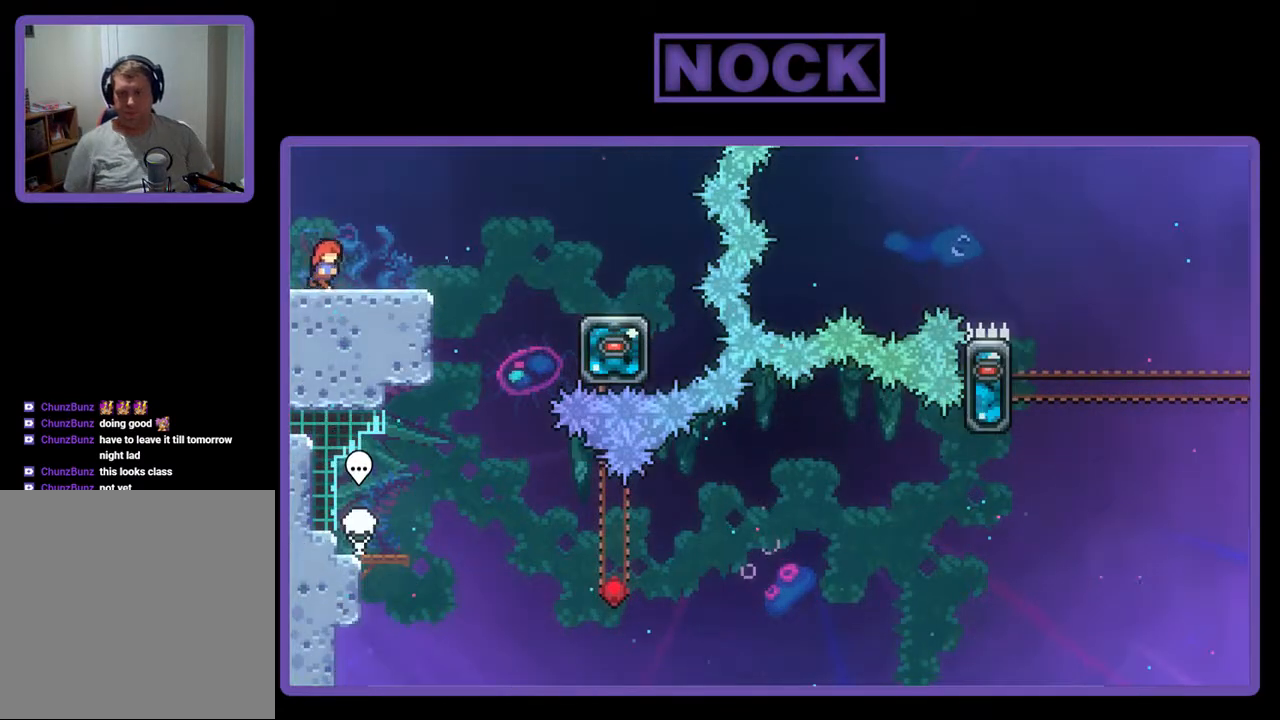
{"buttons": ["CROSS", "DPAD_RIGHT"], "events": [[333, "CROSS", "down"]]}
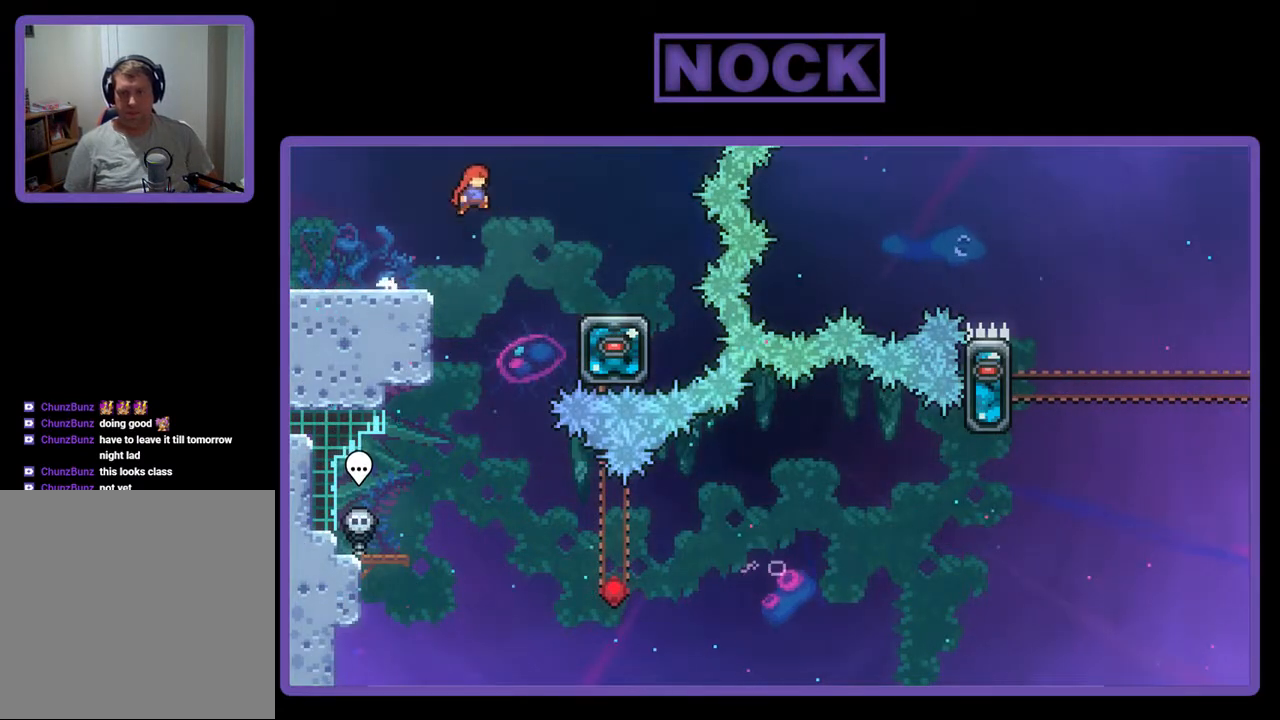
{"buttons": [], "events": [[100, "CROSS", "up"], [433, "DPAD_RIGHT", "up"]]}
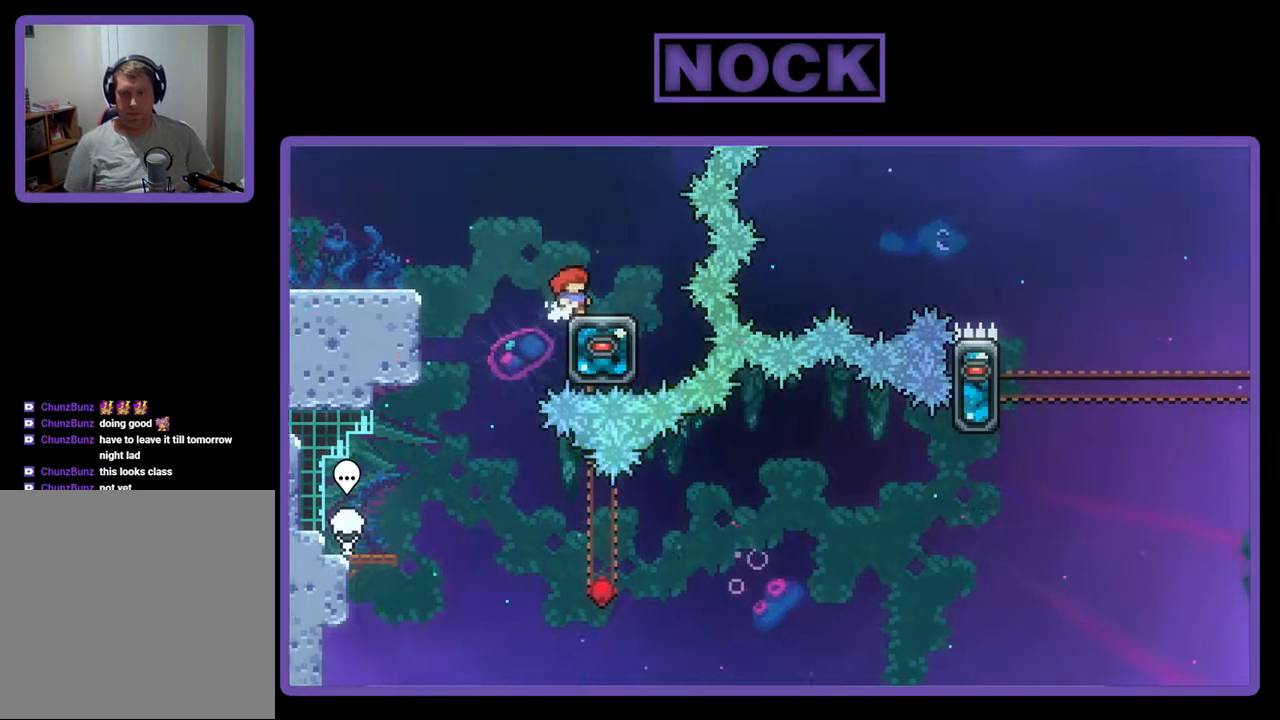
{"buttons": [], "events": [[33, "CROSS", "down"], [33, "DPAD_LEFT", "down"], [300, "CROSS", "up"], [367, "DPAD_LEFT", "up"]]}